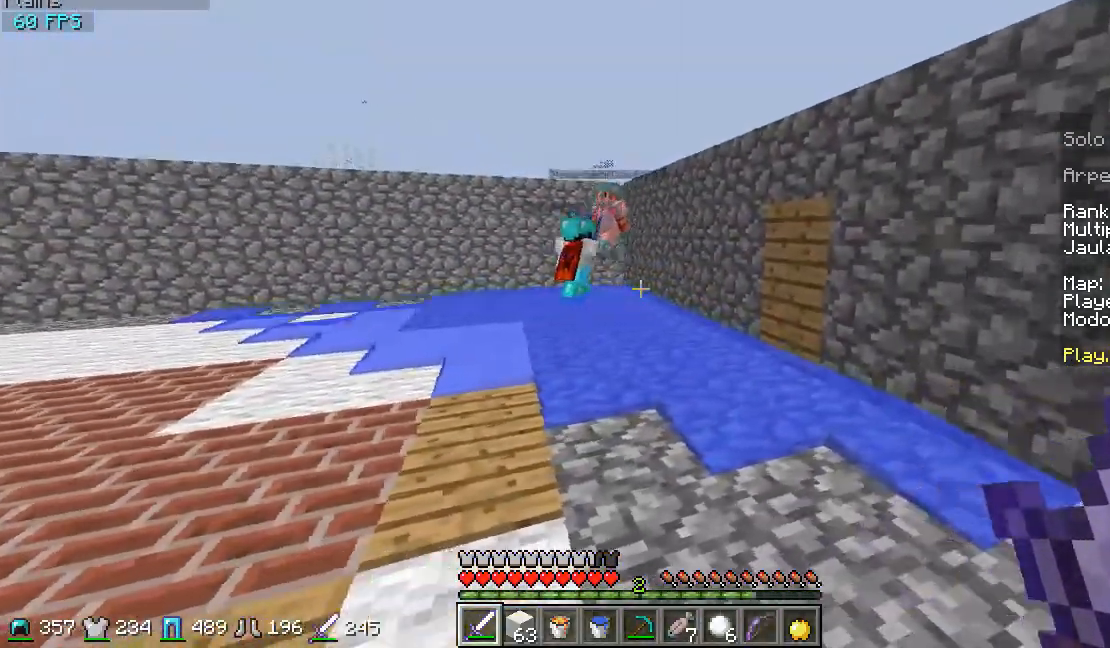
Gameplay with keyboard and mouse; each line is a JSON object with the keys and mouse buttons held at the frame after it. "events" lists presses ("down") and releases ("up") of "a", "d", "s", "w", "mouse_left" and "mouse_right" between this image and that frame as [ms after this image, input, new state], when the widget could be followed in between. "mouse_left", "mouse_right" = the "left", "right" buttons of the "mouse" list. No other keys are recorded. Fast repeated clicks can show as one long hold. Mouse movement is not recorded.
{"keys": ["w"], "mouse": [], "events": [[33, "d", "up"], [67, "a", "down"], [233, "w", "down"], [467, "a", "up"]]}
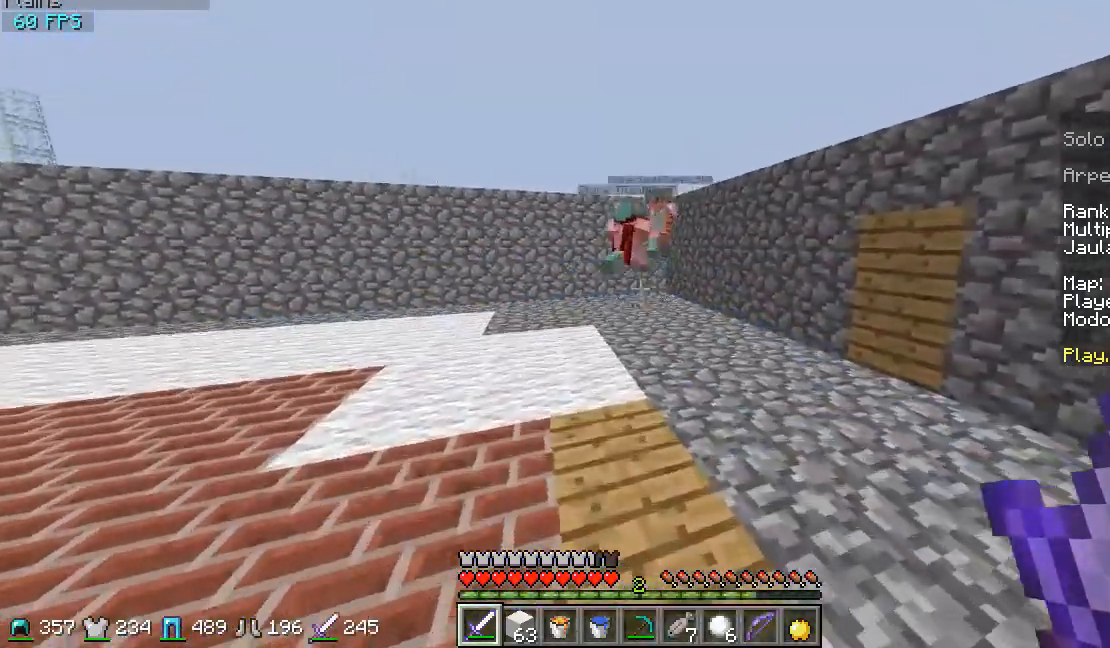
{"keys": ["a", "w"], "mouse": ["left"], "events": [[467, "a", "down"], [467, "mouse_left", "down"]]}
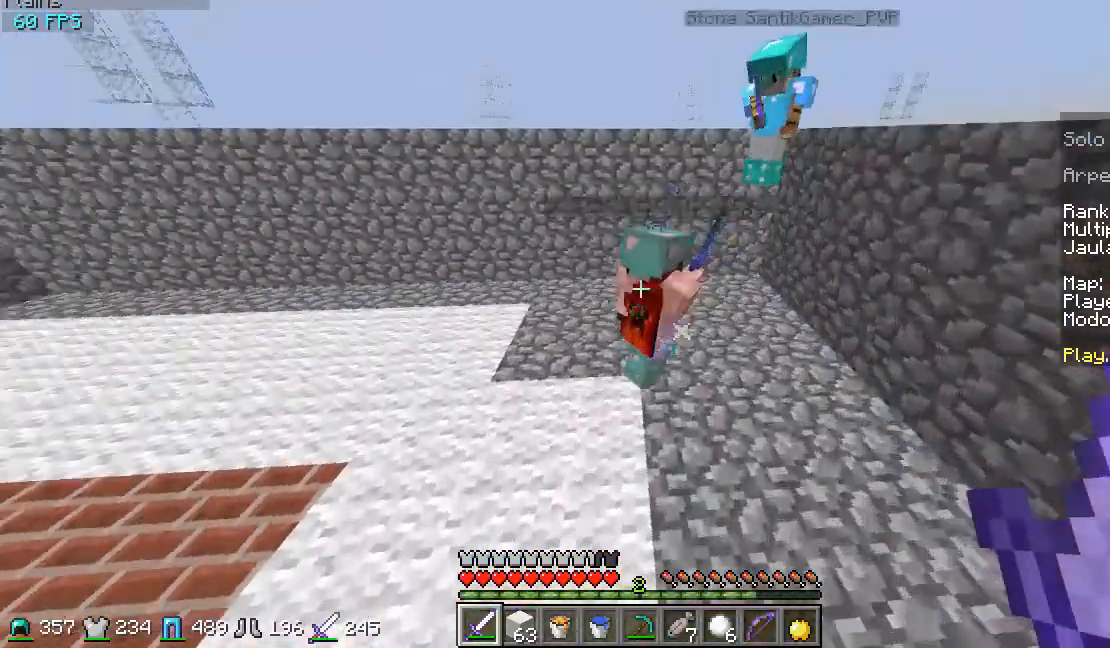
{"keys": ["w"], "mouse": ["left"], "events": [[33, "mouse_left", "up"], [100, "mouse_left", "down"], [100, "w", "up"], [167, "mouse_left", "up"], [200, "a", "up"], [200, "mouse_left", "down"], [200, "w", "down"], [300, "mouse_left", "up"], [333, "mouse_left", "down"], [433, "mouse_left", "up"], [500, "mouse_left", "down"]]}
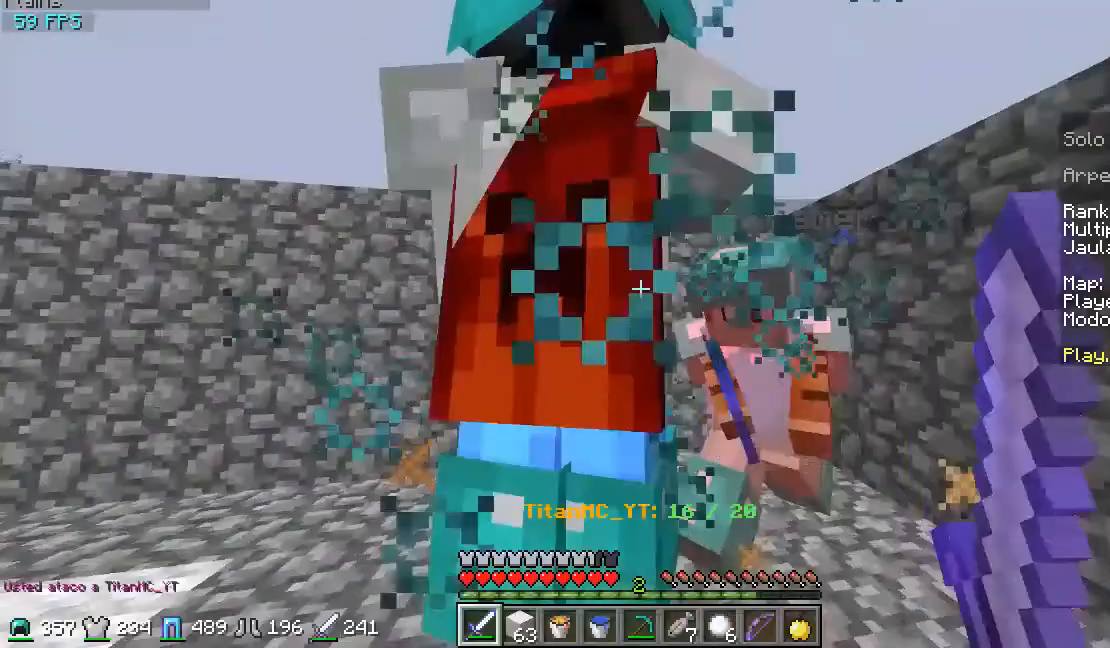
{"keys": [], "mouse": ["left"], "events": [[67, "a", "down"], [100, "mouse_left", "up"], [100, "w", "up"], [133, "mouse_left", "down"], [233, "a", "up"], [233, "mouse_left", "up"], [267, "mouse_left", "down"], [333, "mouse_left", "up"], [467, "mouse_left", "down"]]}
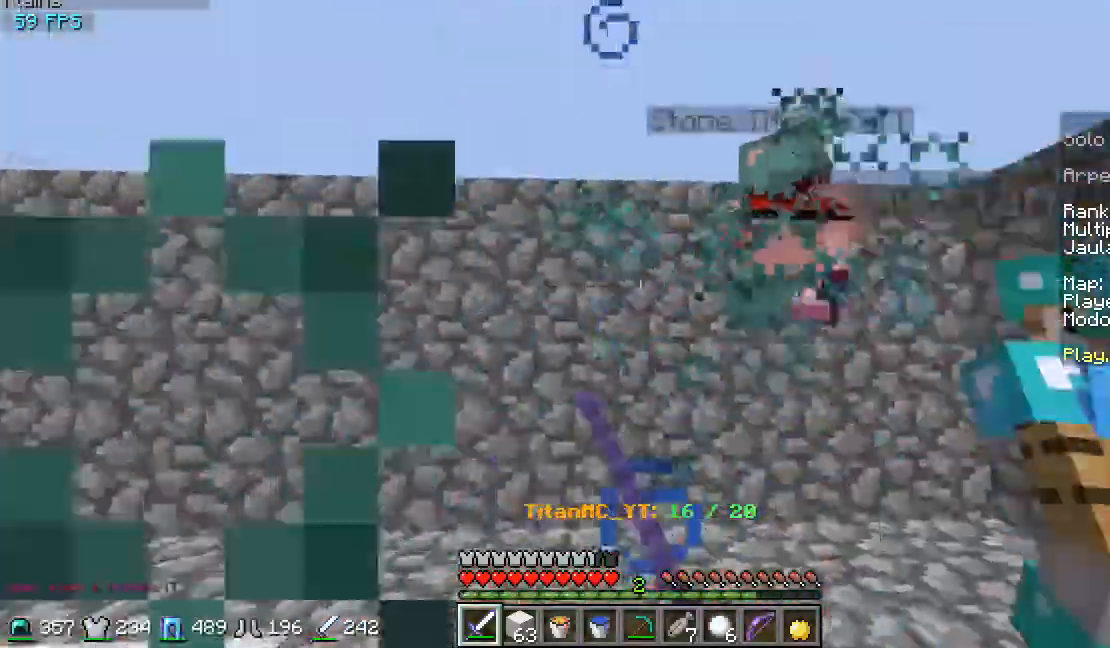
{"keys": ["w"], "mouse": ["left"], "events": [[33, "mouse_left", "up"], [67, "mouse_left", "down"], [67, "w", "down"], [167, "mouse_left", "up"], [200, "mouse_left", "down"], [267, "mouse_left", "up"], [367, "mouse_left", "down"], [400, "w", "up"], [467, "mouse_left", "up"], [500, "mouse_left", "down"], [500, "w", "down"]]}
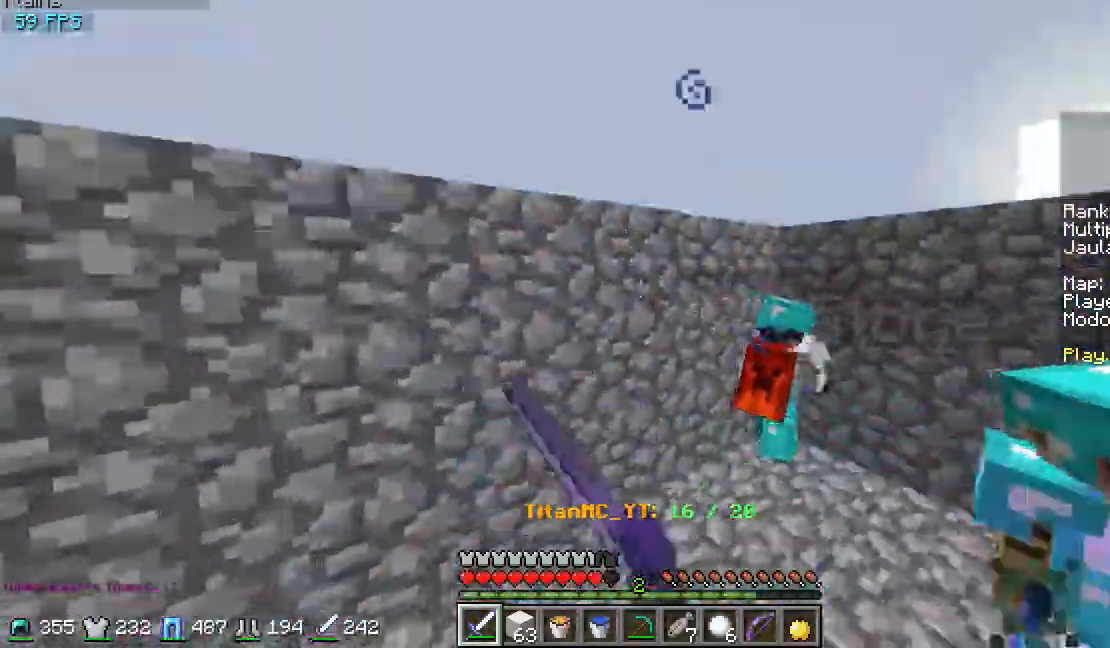
{"keys": ["a", "w"], "mouse": ["left"], "events": [[100, "mouse_left", "up"], [167, "mouse_left", "down"], [267, "mouse_left", "up"], [300, "mouse_left", "down"], [400, "mouse_left", "up"], [433, "a", "down"], [433, "mouse_left", "down"]]}
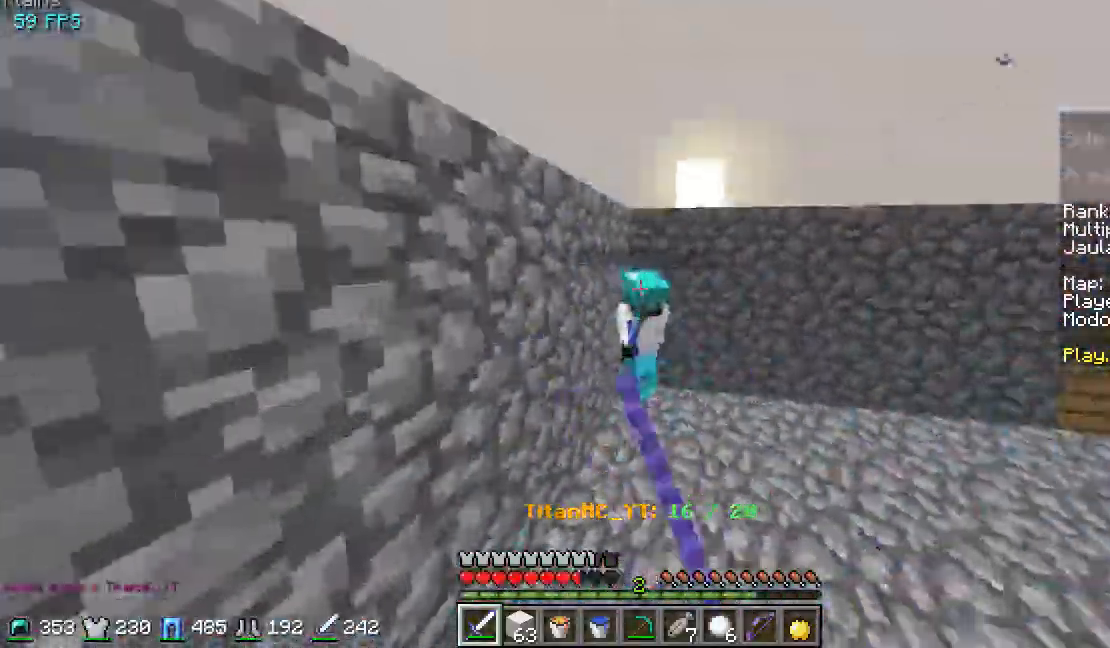
{"keys": ["a", "w"], "mouse": [], "events": [[67, "mouse_left", "up"], [100, "mouse_left", "down"], [167, "mouse_left", "up"], [267, "mouse_left", "down"], [300, "mouse_left", "up"], [367, "mouse_left", "down"], [500, "mouse_left", "up"]]}
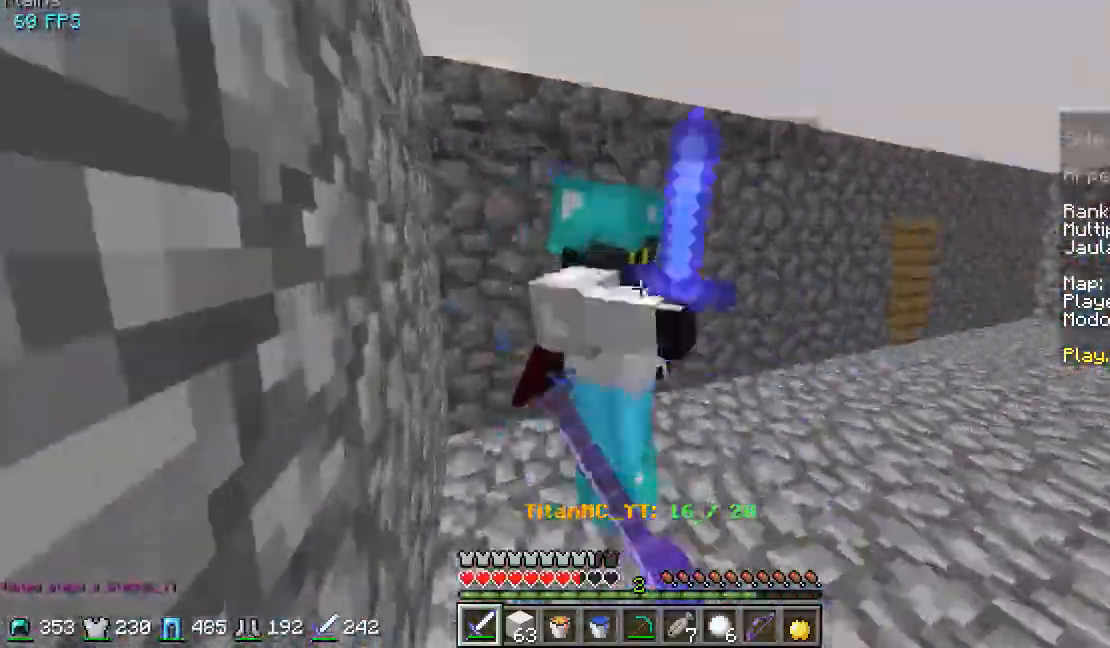
{"keys": ["a", "w"], "mouse": ["left"], "events": [[33, "mouse_left", "down"], [133, "mouse_left", "up"], [200, "mouse_left", "down"], [367, "mouse_left", "up"], [433, "mouse_left", "down"]]}
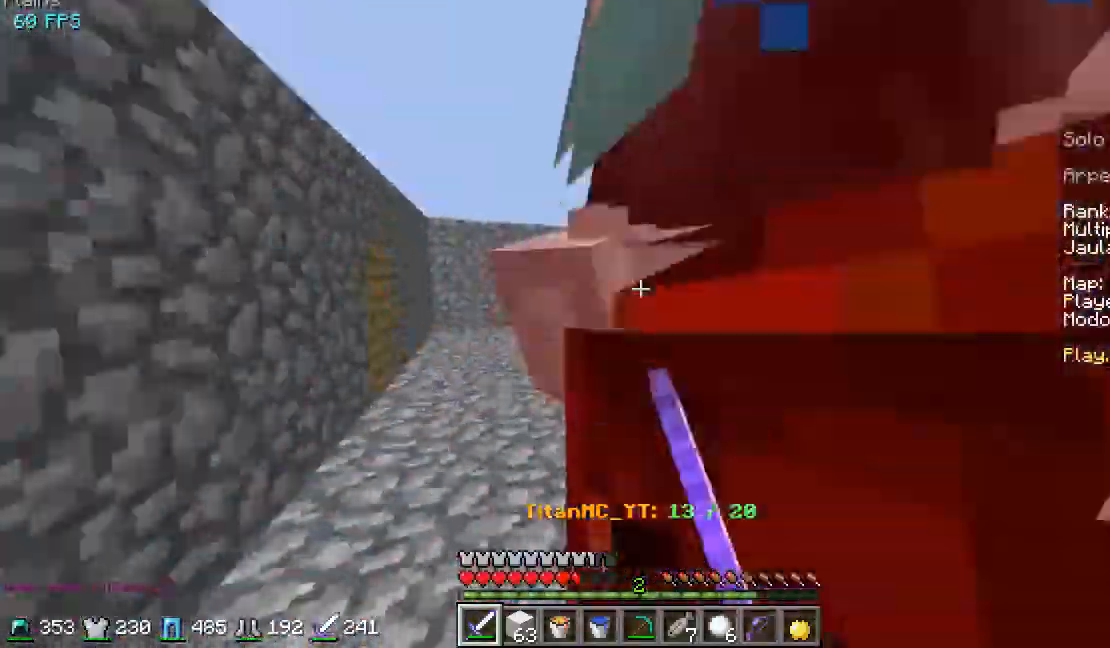
{"keys": ["d", "w"], "mouse": [], "events": [[67, "mouse_left", "up"], [133, "mouse_left", "down"], [167, "a", "up"], [267, "mouse_left", "up"], [433, "mouse_left", "down"], [467, "d", "down"], [467, "mouse_left", "up"]]}
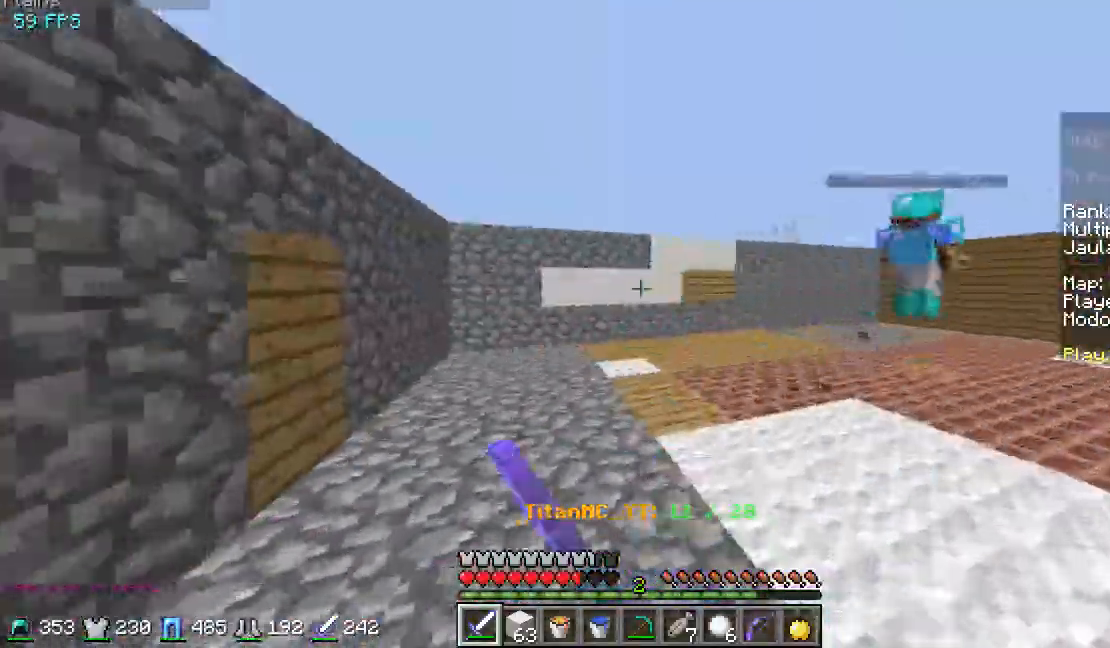
{"keys": ["a", "w"], "mouse": ["left"], "events": [[67, "mouse_left", "down"], [167, "mouse_left", "up"], [200, "d", "up"], [200, "mouse_left", "down"], [267, "a", "down"], [267, "mouse_left", "up"], [367, "mouse_left", "down"], [400, "mouse_left", "up"], [500, "mouse_left", "down"]]}
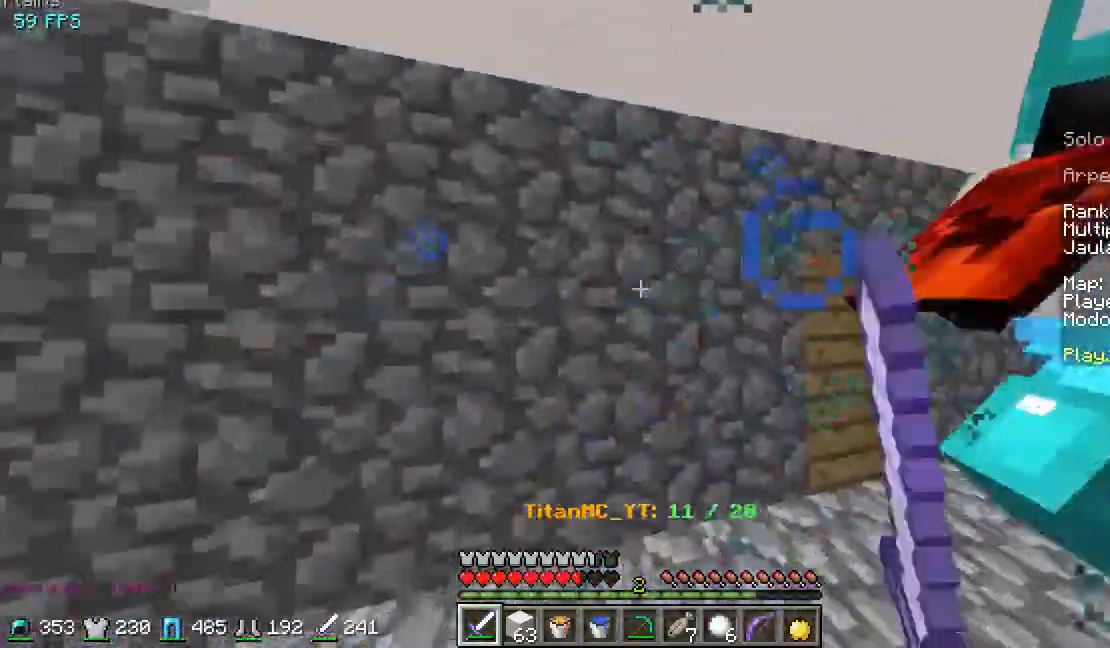
{"keys": ["w"], "mouse": [], "events": [[67, "a", "up"], [67, "mouse_left", "up"], [100, "mouse_left", "down"], [200, "mouse_left", "up"], [300, "mouse_left", "down"], [333, "mouse_left", "up"], [400, "mouse_left", "down"], [500, "mouse_left", "up"]]}
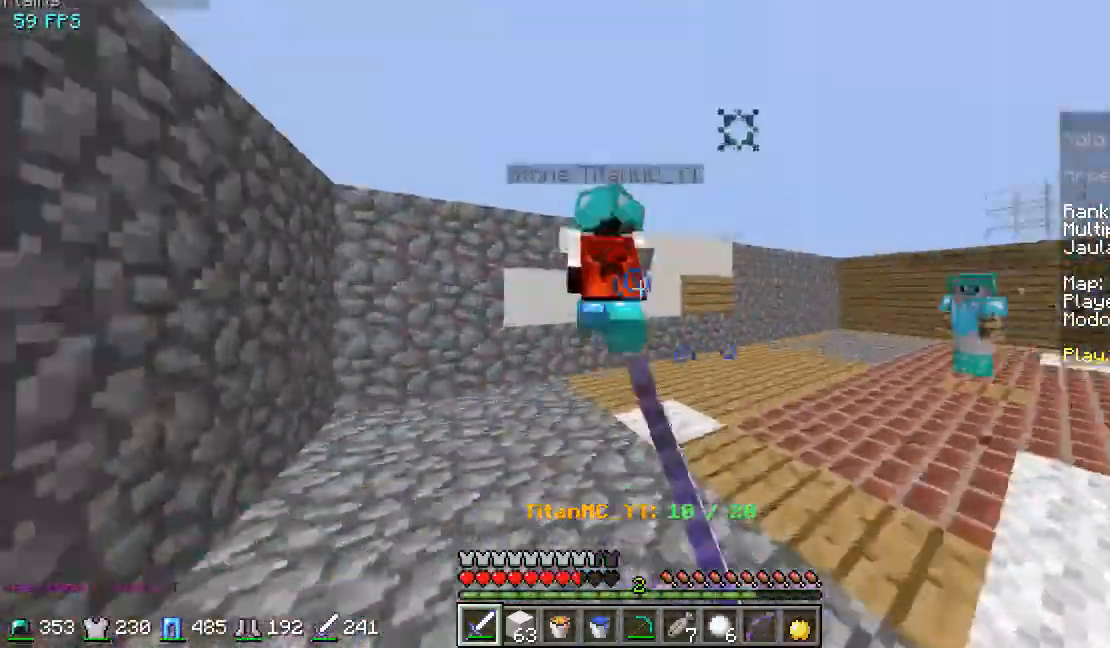
{"keys": ["w"], "mouse": ["left"], "events": [[33, "mouse_left", "down"], [133, "mouse_left", "up"], [233, "mouse_left", "down"], [333, "mouse_left", "up"], [400, "mouse_left", "down"]]}
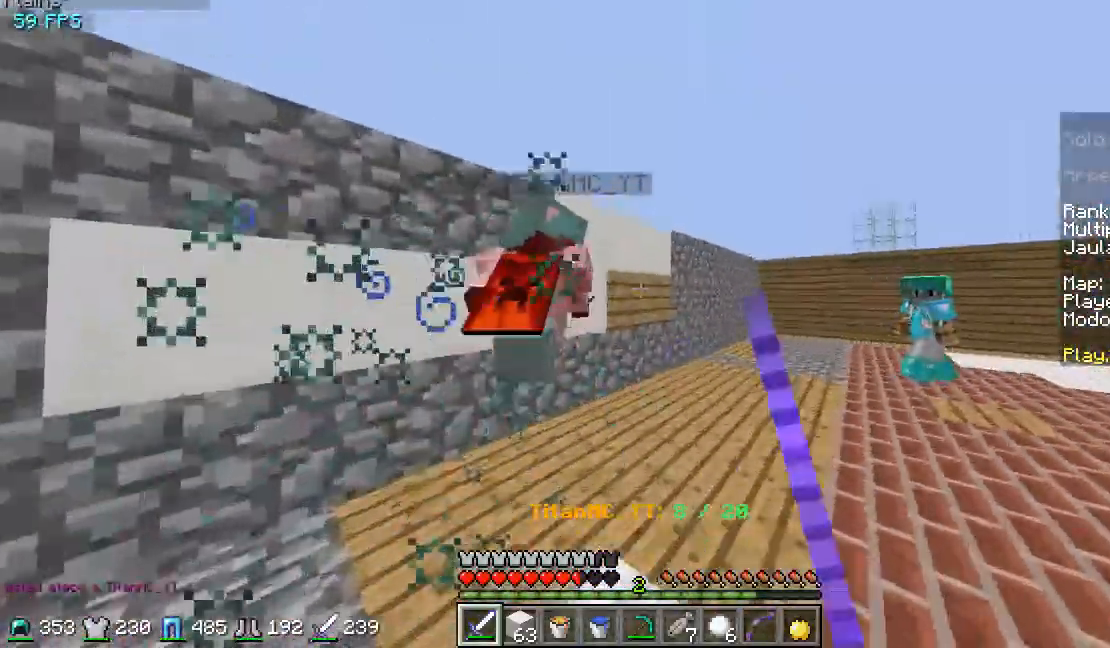
{"keys": ["w"], "mouse": [], "events": [[33, "mouse_left", "up"], [233, "mouse_left", "down"], [500, "mouse_left", "up"]]}
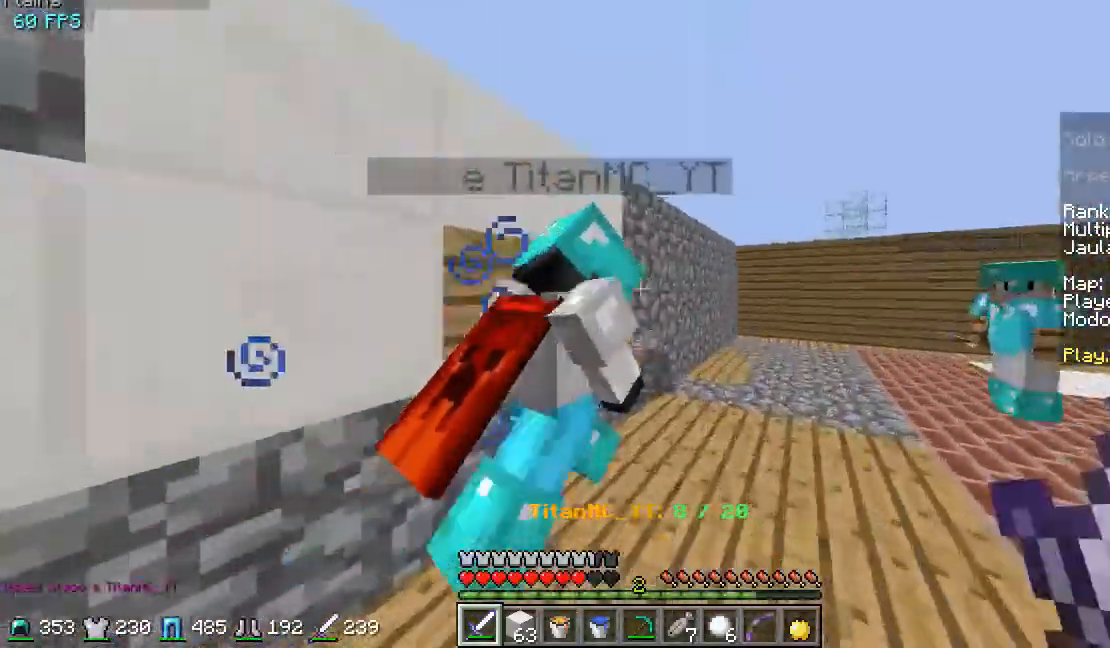
{"keys": ["w"], "mouse": ["left"], "events": [[33, "mouse_left", "down"], [133, "a", "down"], [133, "mouse_left", "up"], [233, "mouse_left", "down"], [300, "a", "up"], [300, "mouse_left", "up"], [333, "mouse_left", "down"], [433, "mouse_left", "up"], [467, "mouse_left", "down"]]}
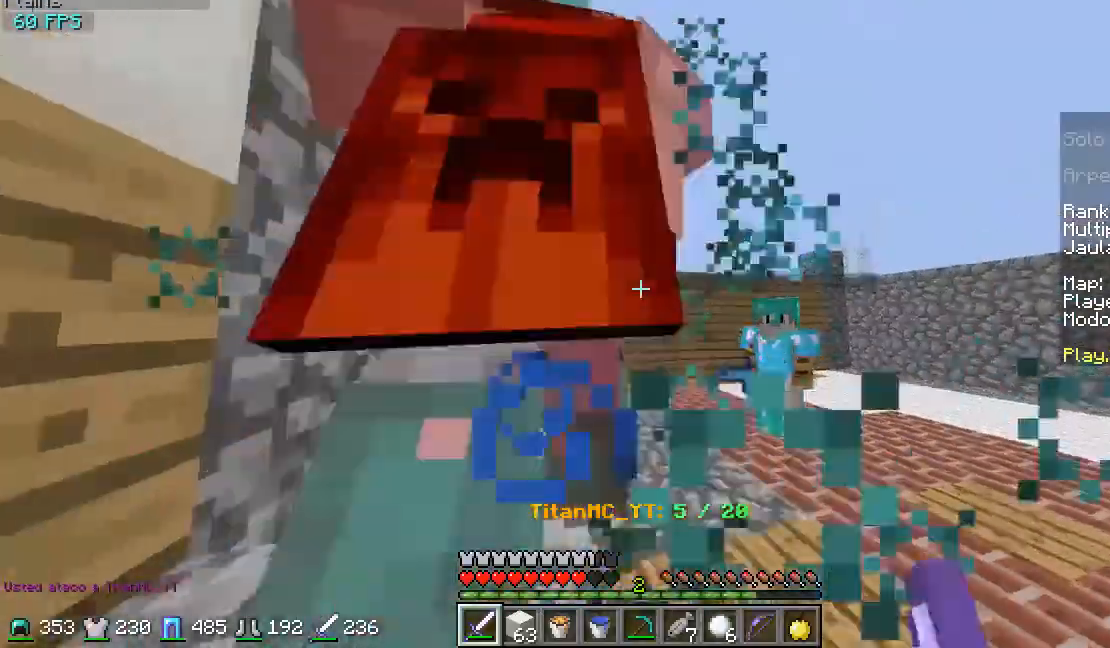
{"keys": ["w"], "mouse": ["left"], "events": [[100, "mouse_left", "up"], [133, "mouse_left", "down"], [200, "mouse_left", "up"], [300, "mouse_left", "down"], [333, "mouse_left", "up"], [433, "mouse_left", "down"]]}
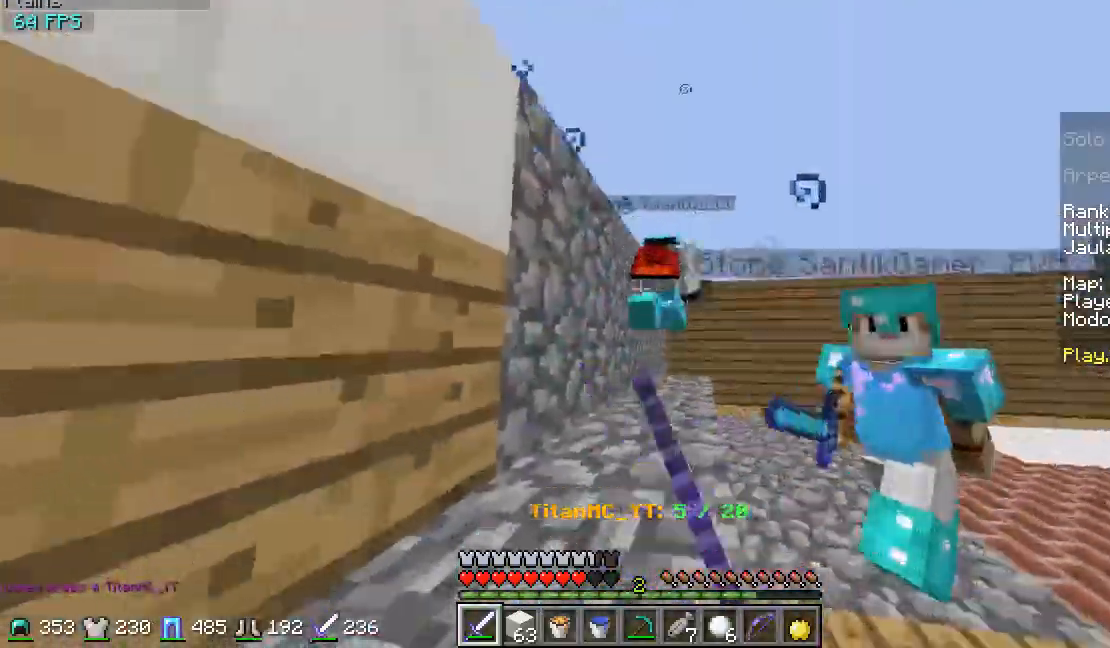
{"keys": ["w"], "mouse": [], "events": [[67, "mouse_left", "up"]]}
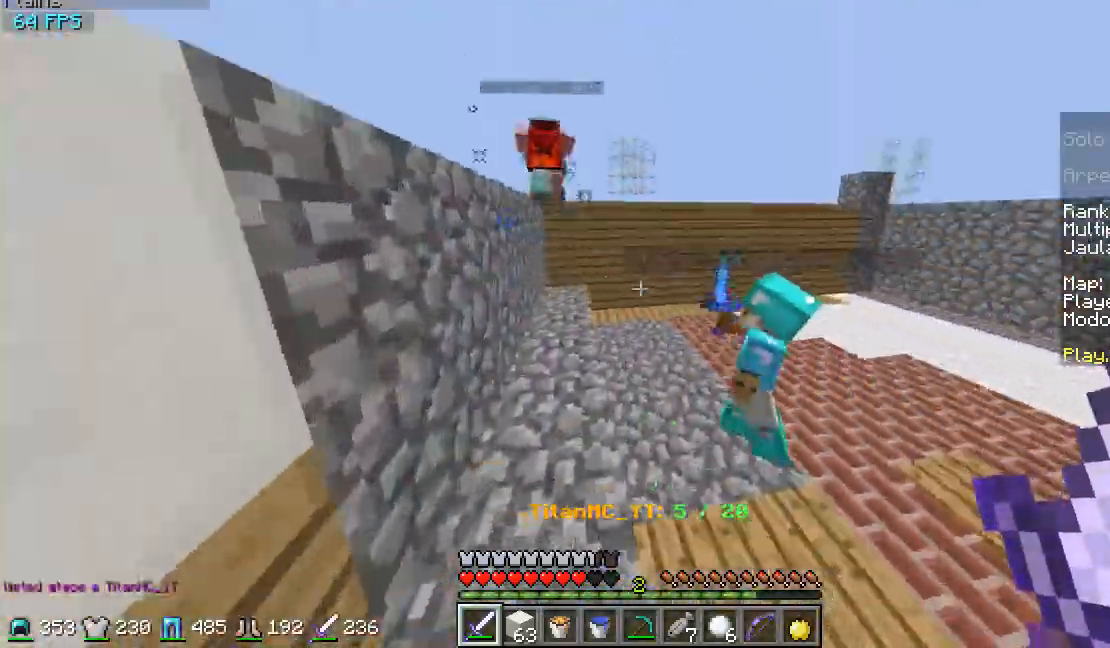
{"keys": ["w"], "mouse": [], "events": []}
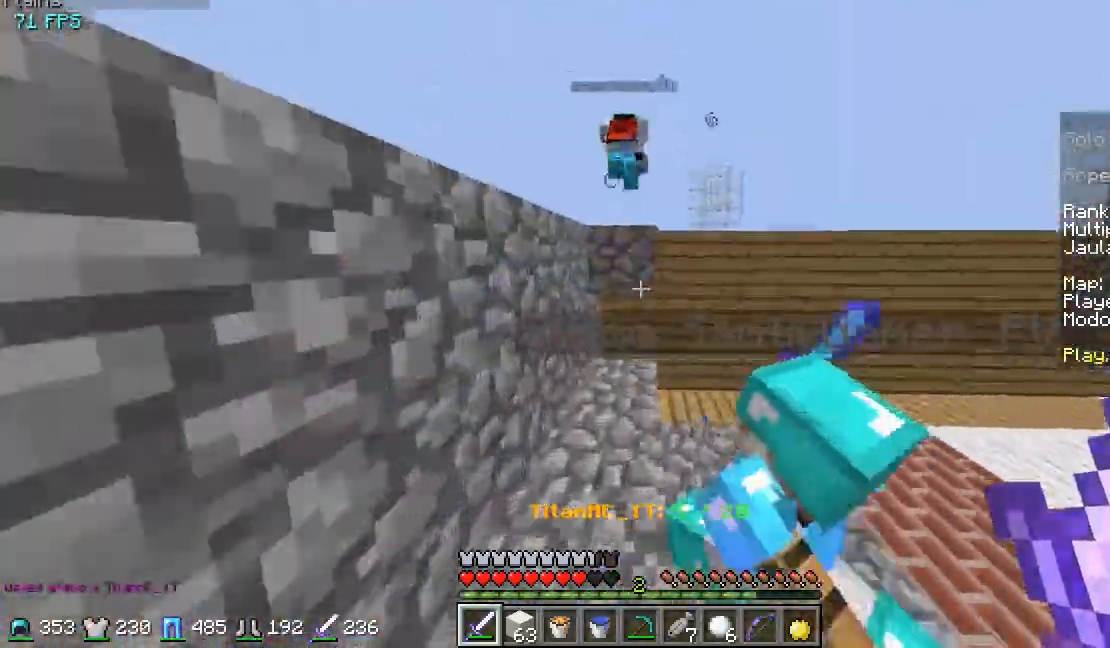
{"keys": [], "mouse": ["left"], "events": [[367, "mouse_left", "down"], [467, "w", "up"]]}
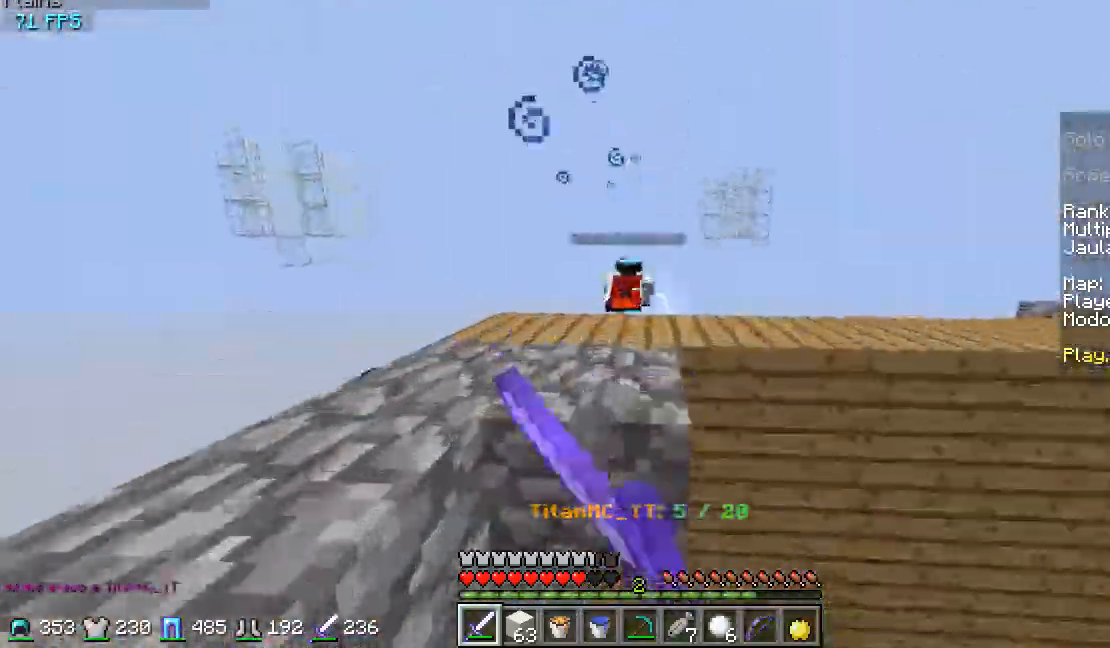
{"keys": ["a"], "mouse": [], "events": [[67, "mouse_left", "up"], [467, "a", "down"]]}
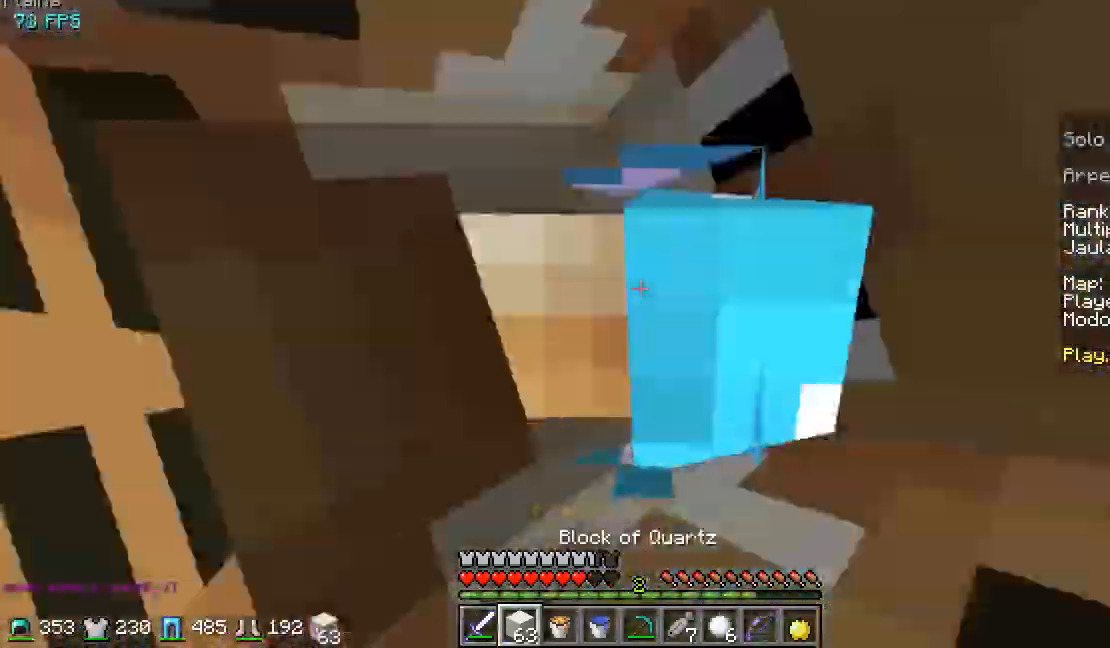
{"keys": ["w"], "mouse": [], "events": [[33, "mouse_right", "down"], [33, "w", "down"], [67, "mouse_right", "up"], [233, "a", "up"], [433, "mouse_left", "down"], [467, "mouse_left", "up"]]}
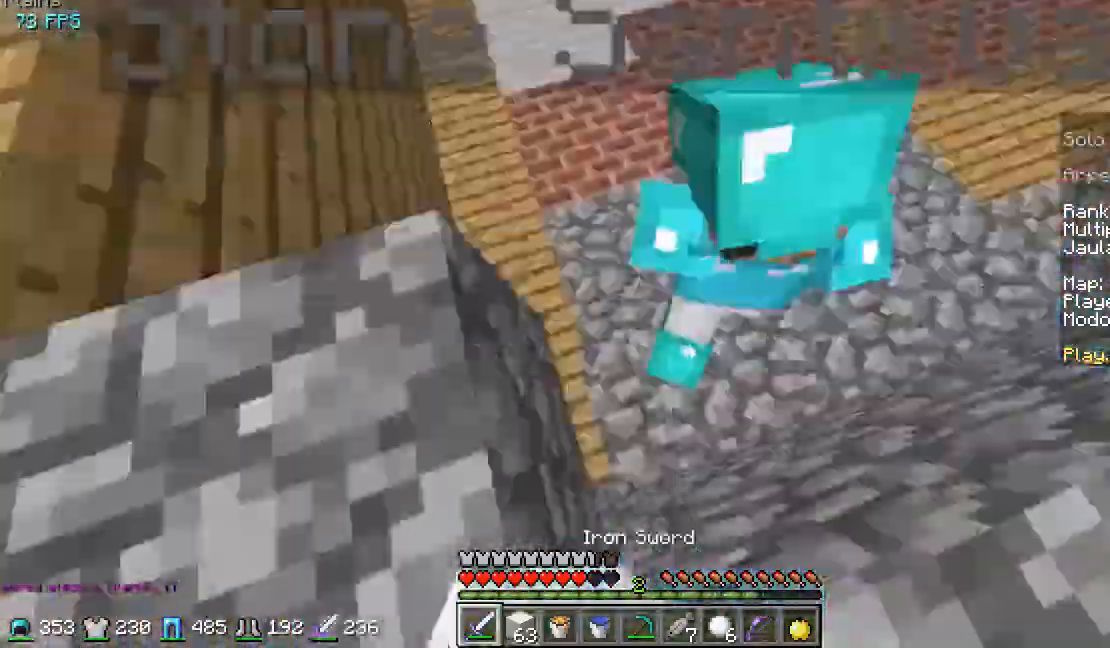
{"keys": ["w"], "mouse": ["left"], "events": [[67, "mouse_left", "down"], [67, "w", "up"], [100, "mouse_left", "up"], [200, "mouse_left", "down"], [233, "mouse_left", "up"], [233, "w", "down"], [333, "mouse_left", "down"], [400, "mouse_left", "up"], [500, "mouse_left", "down"]]}
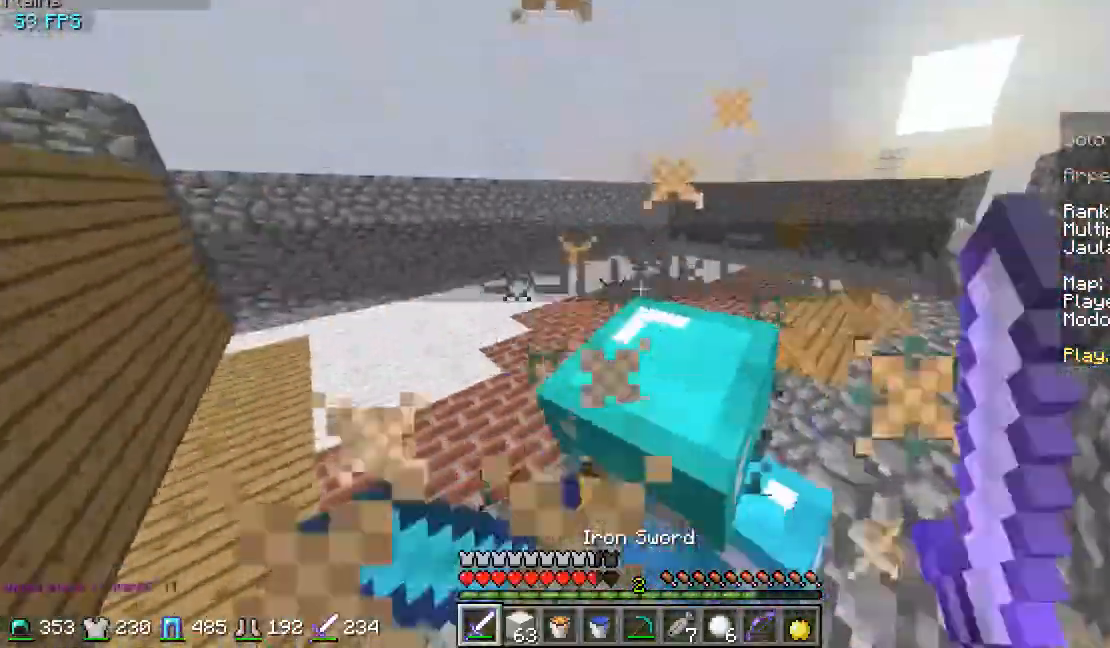
{"keys": ["w"], "mouse": [], "events": [[33, "mouse_left", "up"], [100, "mouse_left", "down"], [200, "mouse_left", "up"], [233, "mouse_left", "down"], [333, "mouse_left", "up"], [400, "mouse_left", "down"], [433, "mouse_left", "up"]]}